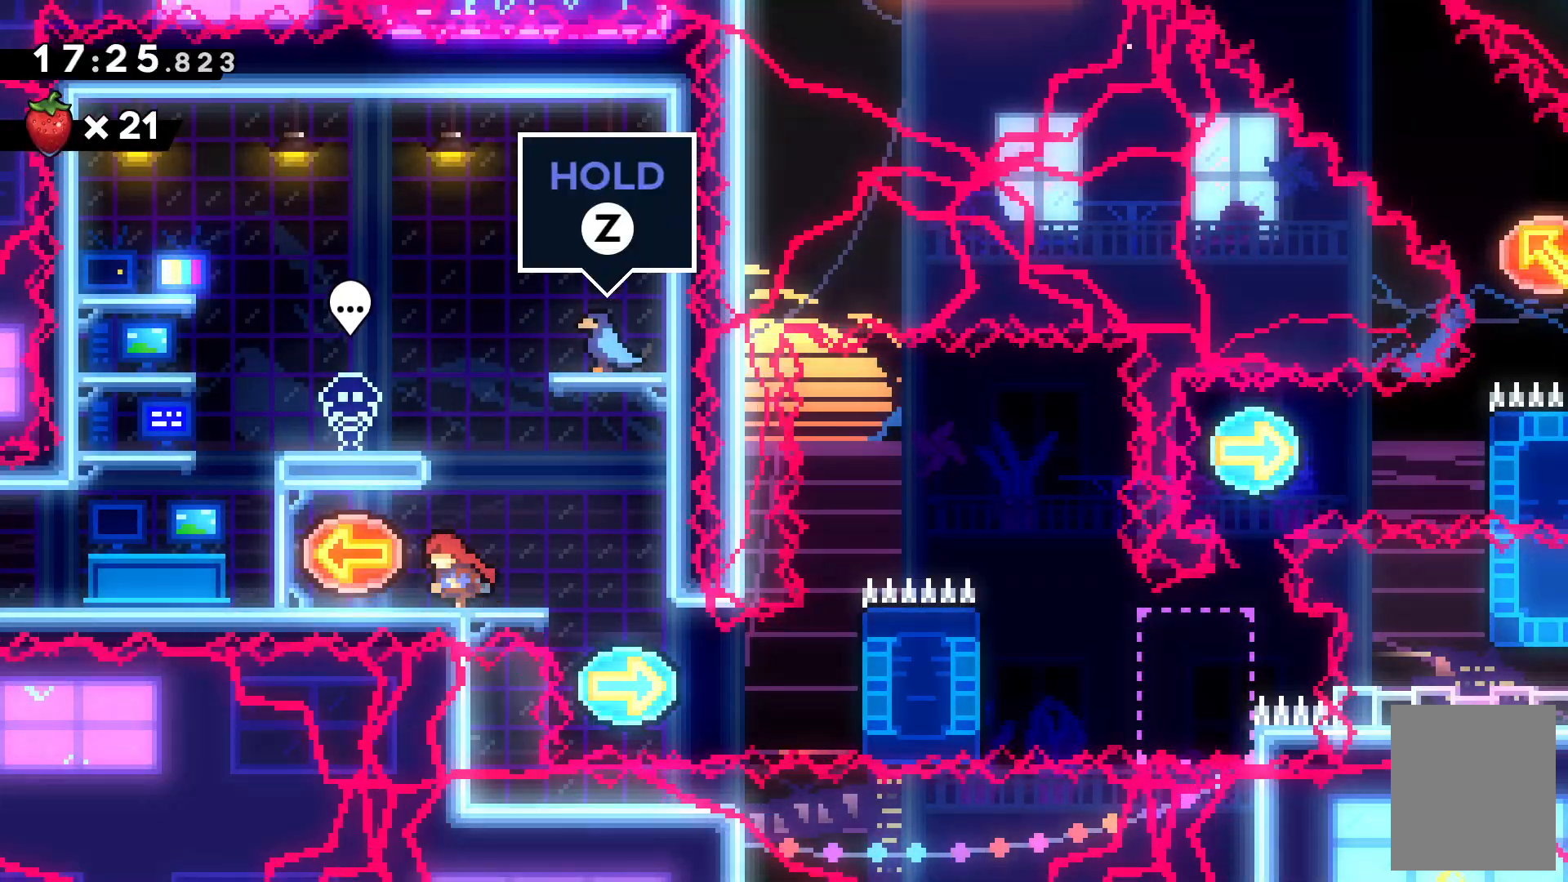
Gameplay with keyboard; each line is a JSON object with the keys held at the frame after it. "events" lists presses ("down") and releases ("up") of "c", "down", "escape", "left", "right", "tilde", "up", "x" and "z" between this image and that frame as [ms after this image, input, new state], when the widget could be followed in between. No other keys are recorded. Mouse input is not recorded.
{"keys": [], "events": [[334, "left", "up"]]}
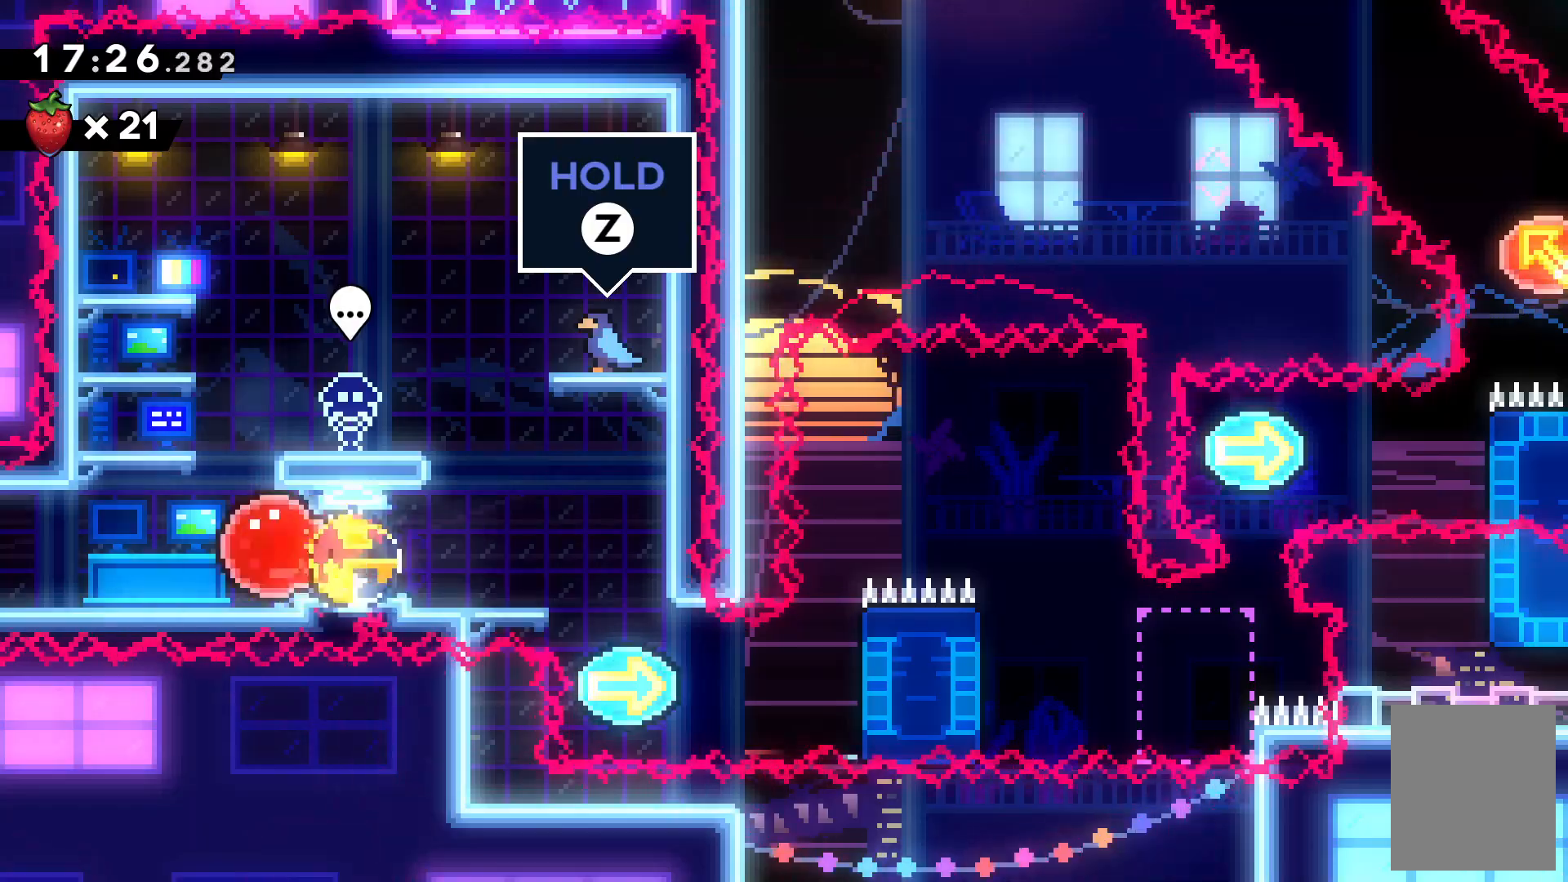
{"keys": [], "events": []}
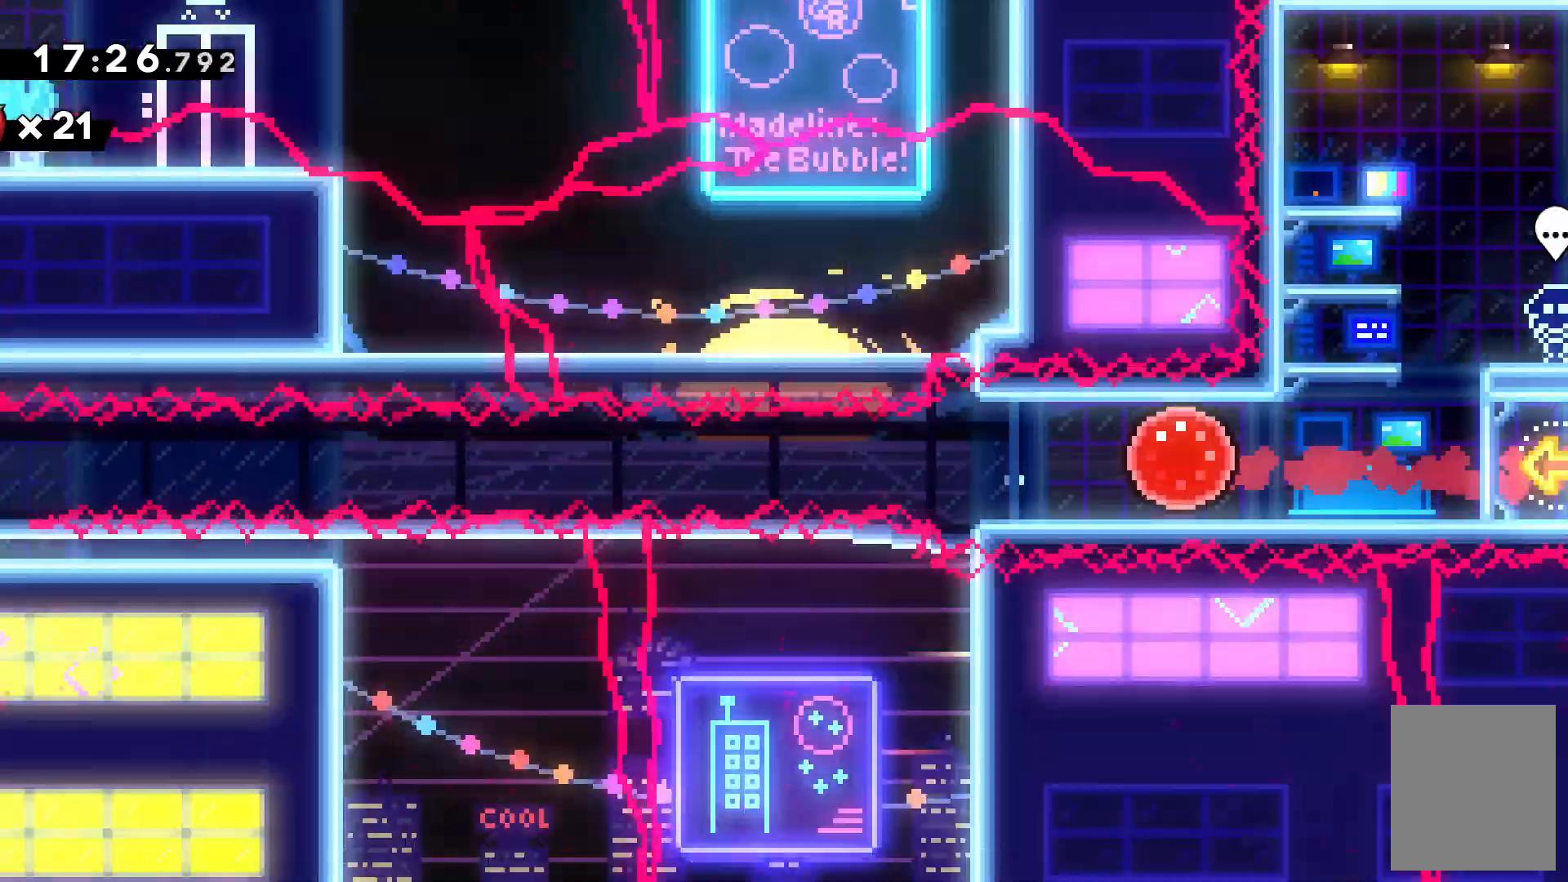
{"keys": [], "events": []}
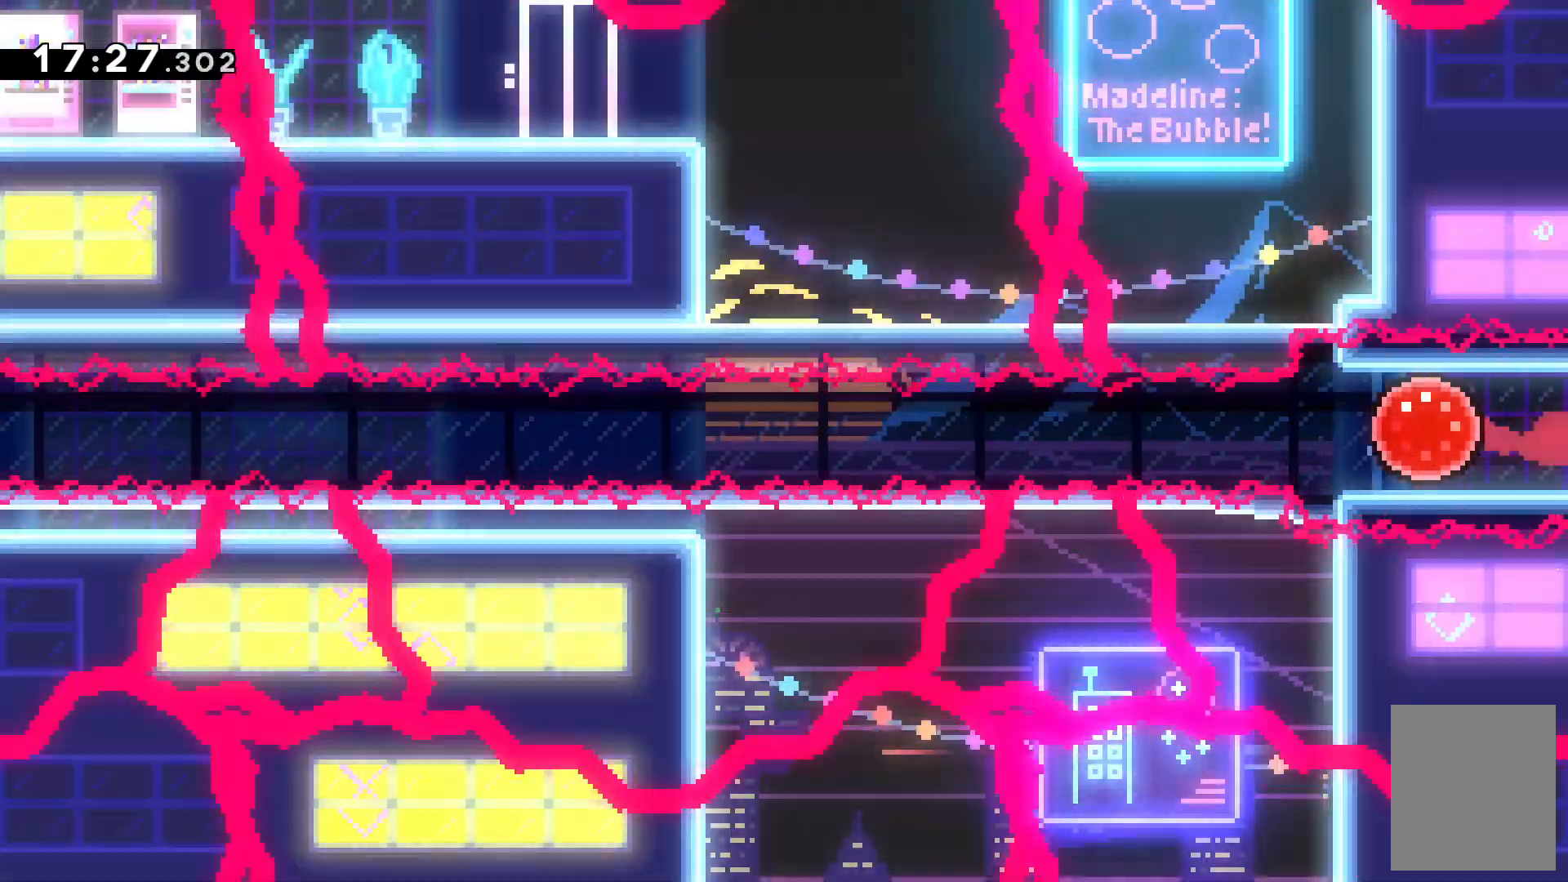
{"keys": []}